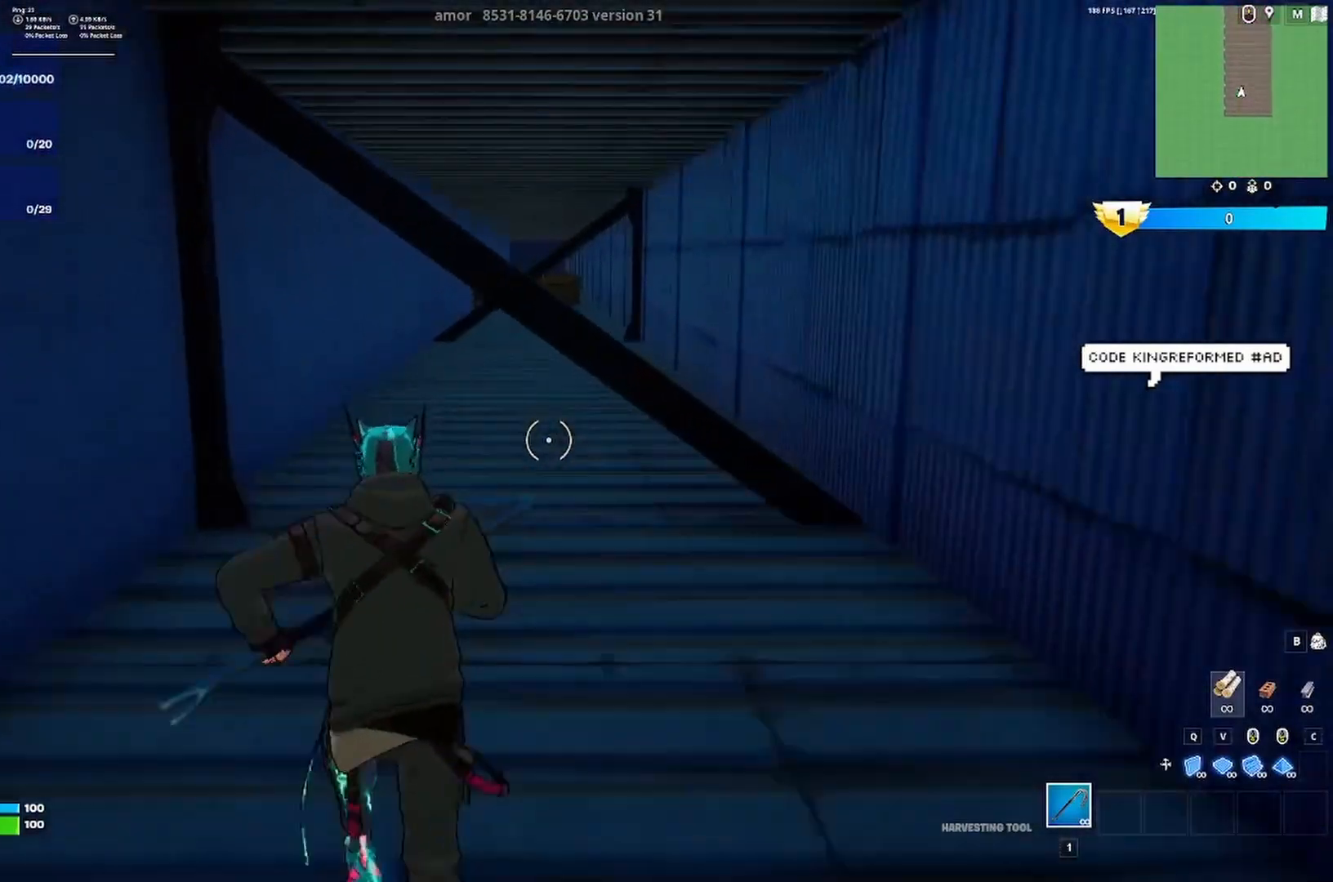
Gameplay with keyboard; each line is a JSON object with the keys held at the frame after it. "events" lists presses ("down") and releases ("up") of "a", "ctrl", "d", "e", "q", "s", "shift", "space" and "w" between this image and that frame as [ms after this image, input, new state], when the widget could be followed in between. No other keys are recorded. Mouse input is not recorded.
{"keys": ["w"], "events": [[50, "a", "up"]]}
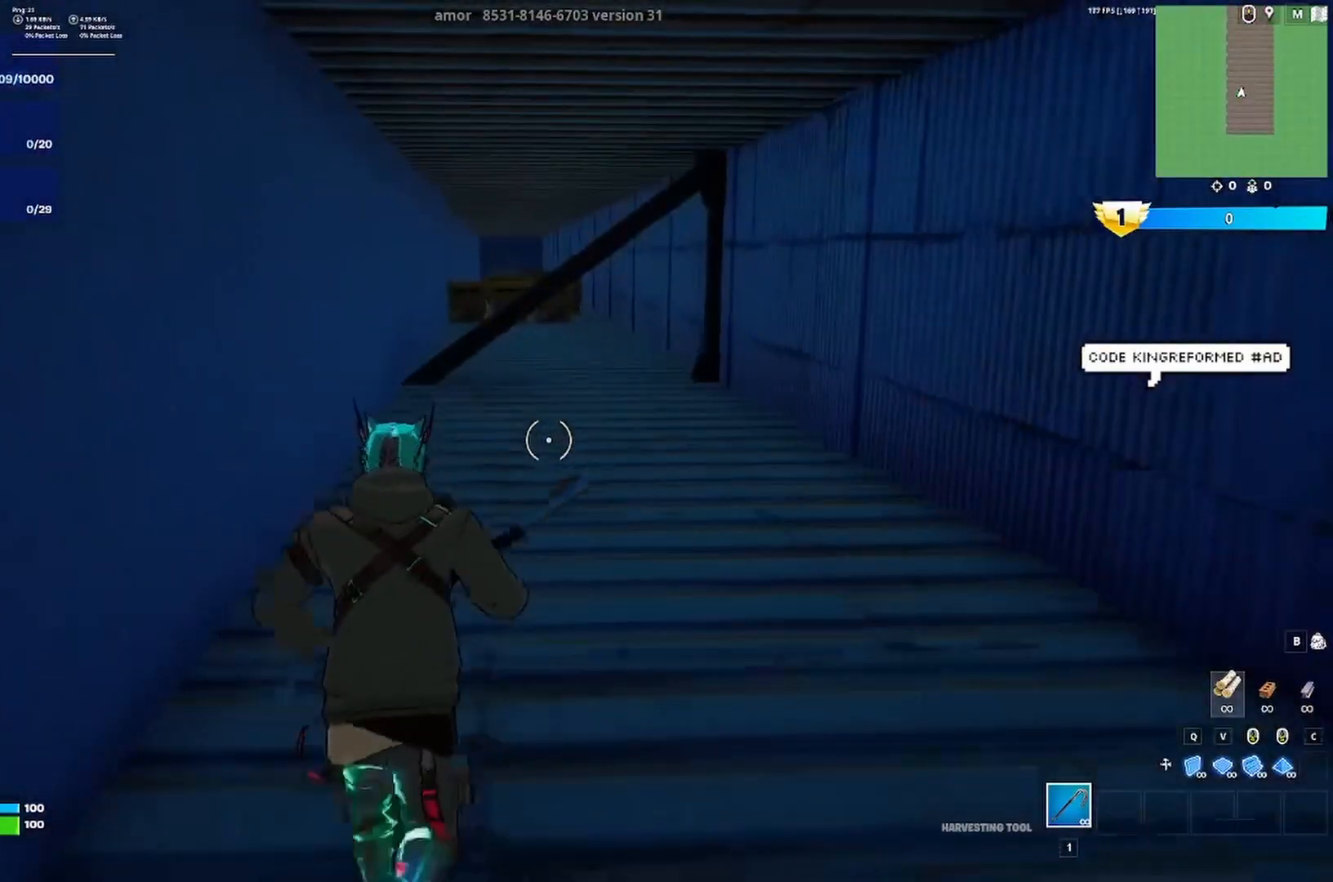
{"keys": ["w"], "events": [[317, "a", "down"], [417, "a", "up"], [417, "space", "down"], [483, "space", "up"]]}
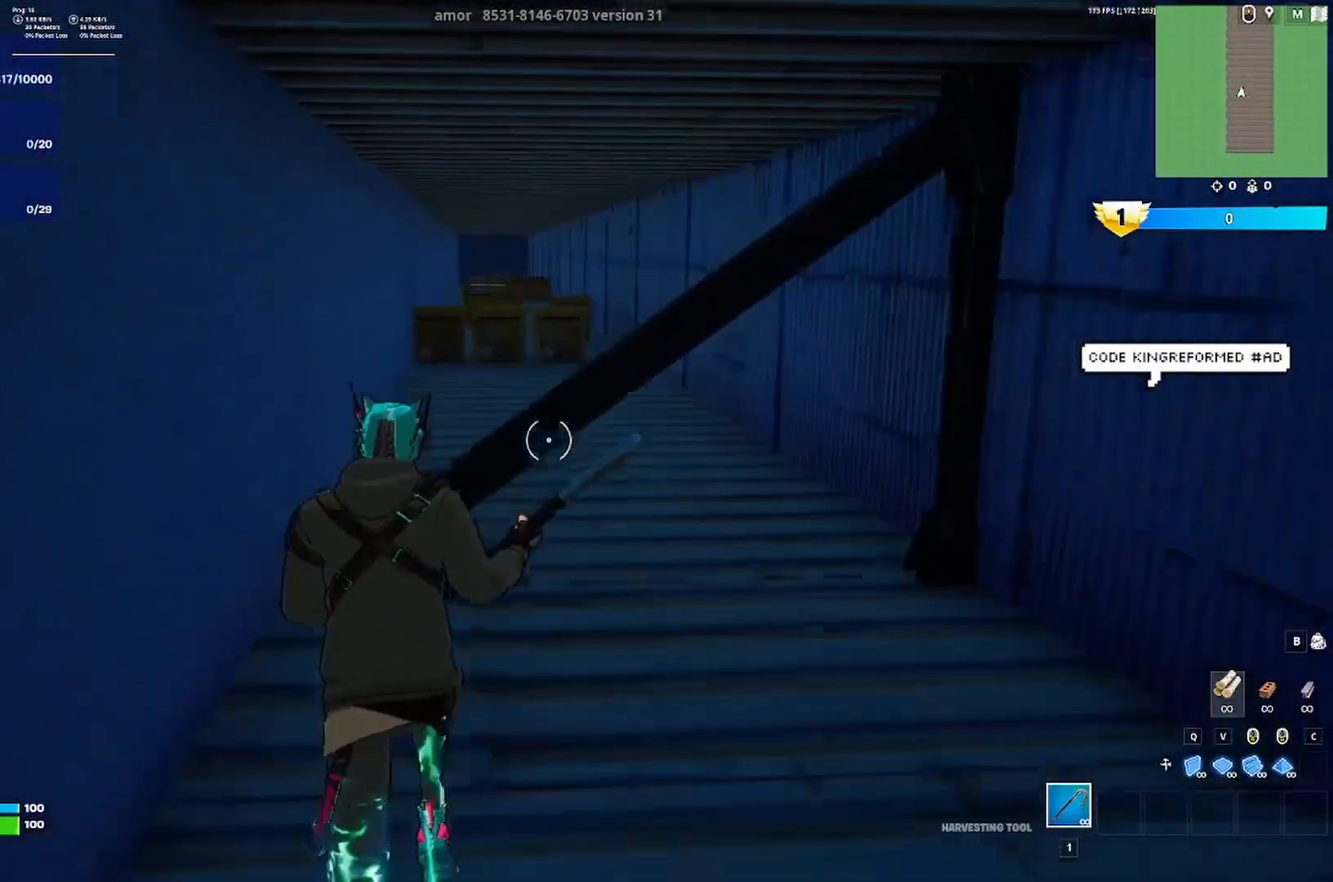
{"keys": ["d", "w"], "events": [[183, "d", "down"]]}
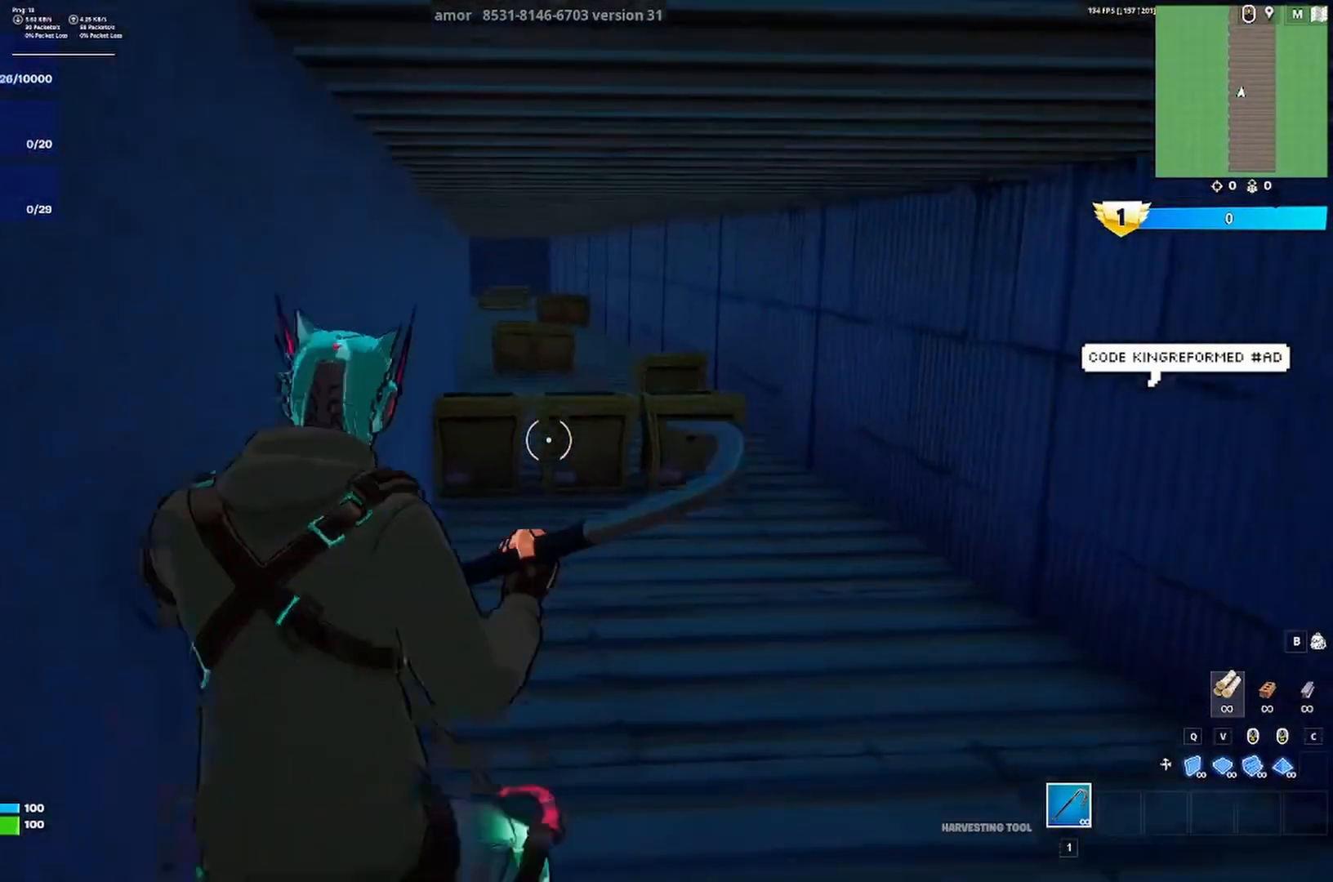
{"keys": ["w"], "events": [[83, "d", "up"], [283, "space", "down"], [350, "space", "up"], [383, "d", "down"], [483, "d", "up"]]}
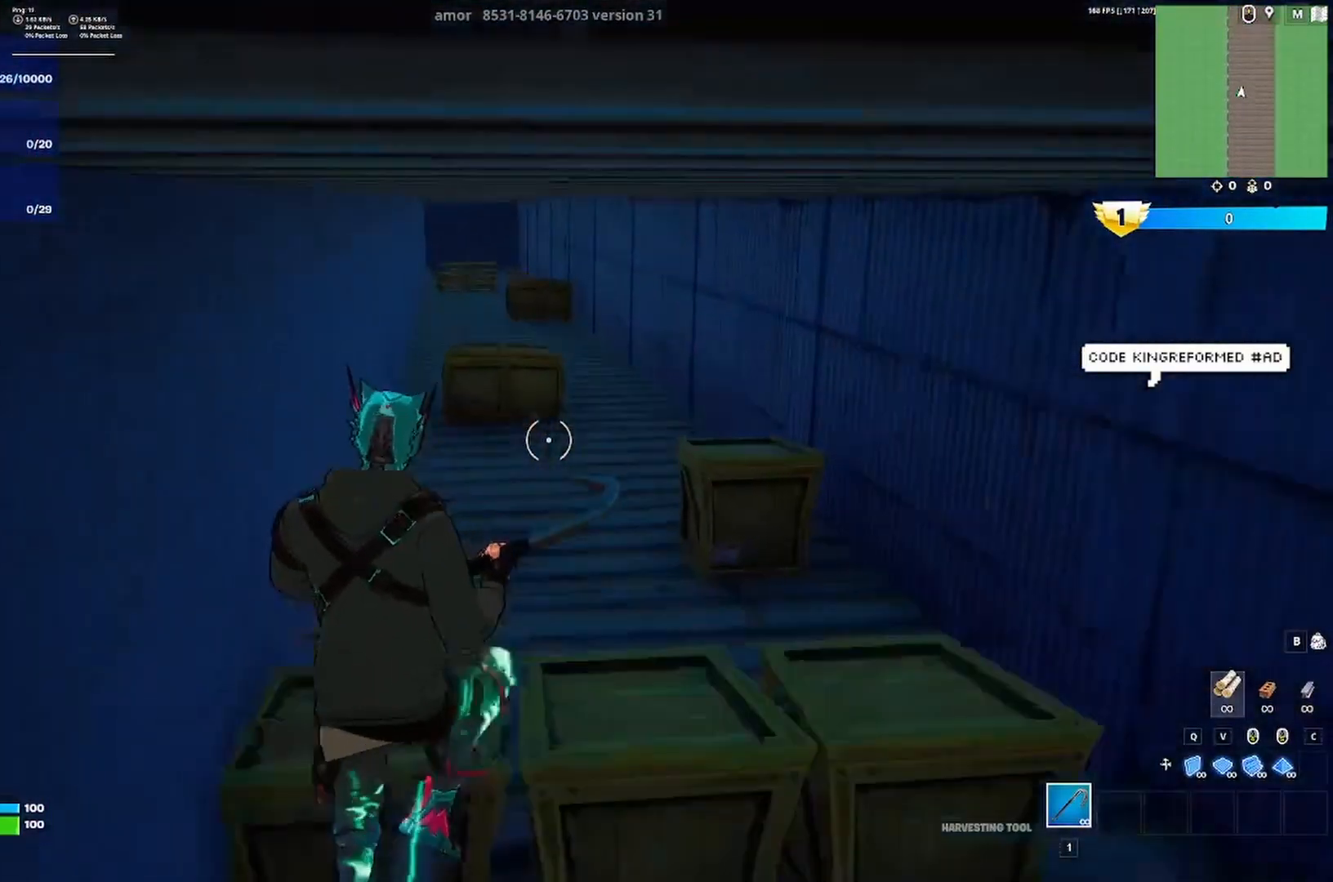
{"keys": ["d", "w"], "events": [[17, "a", "down"], [83, "a", "up"], [83, "w", "up"], [117, "d", "down"], [383, "w", "down"]]}
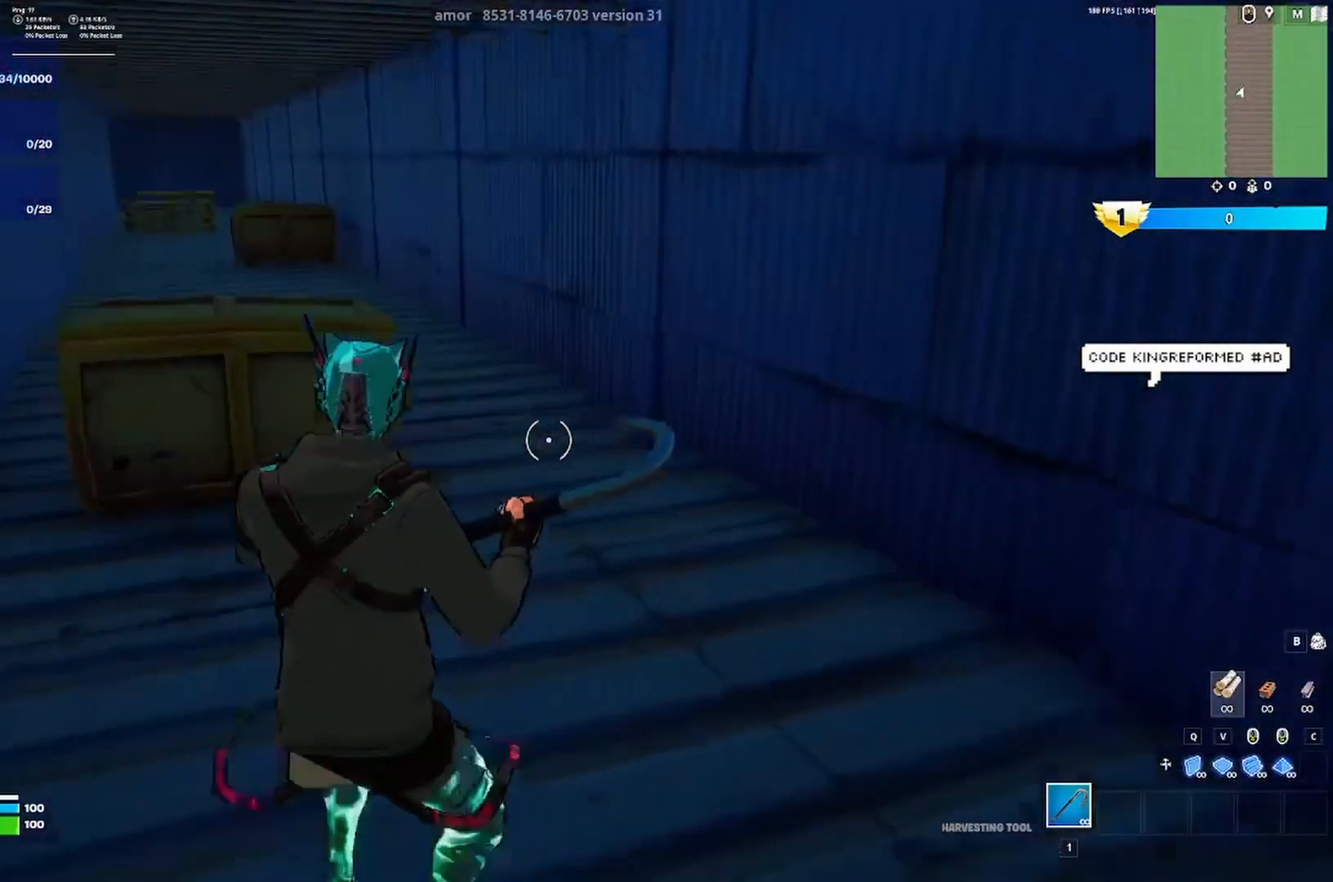
{"keys": ["w"], "events": [[217, "a", "down"], [250, "d", "up"], [417, "a", "up"]]}
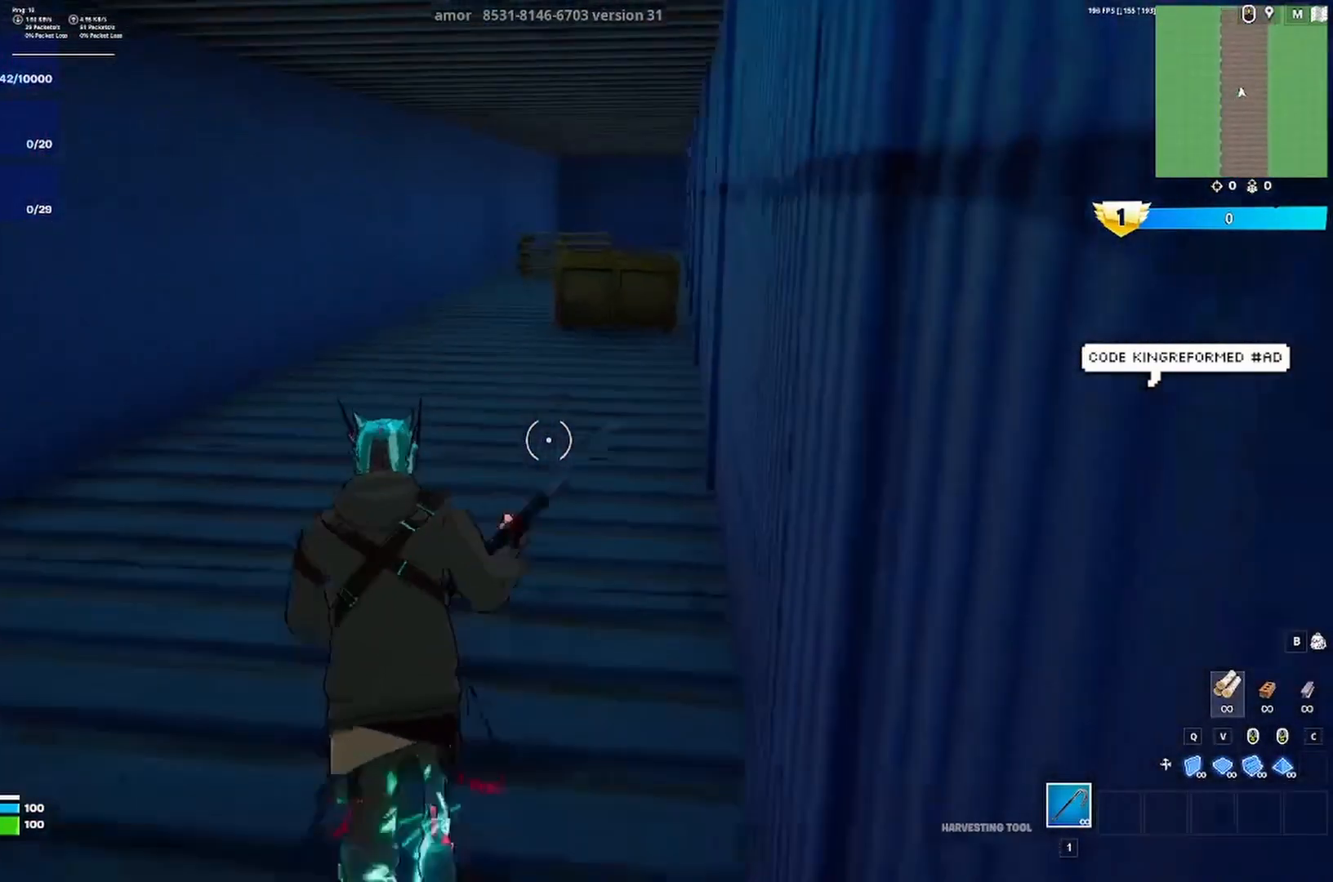
{"keys": ["w"], "events": [[50, "a", "down"], [317, "a", "up"]]}
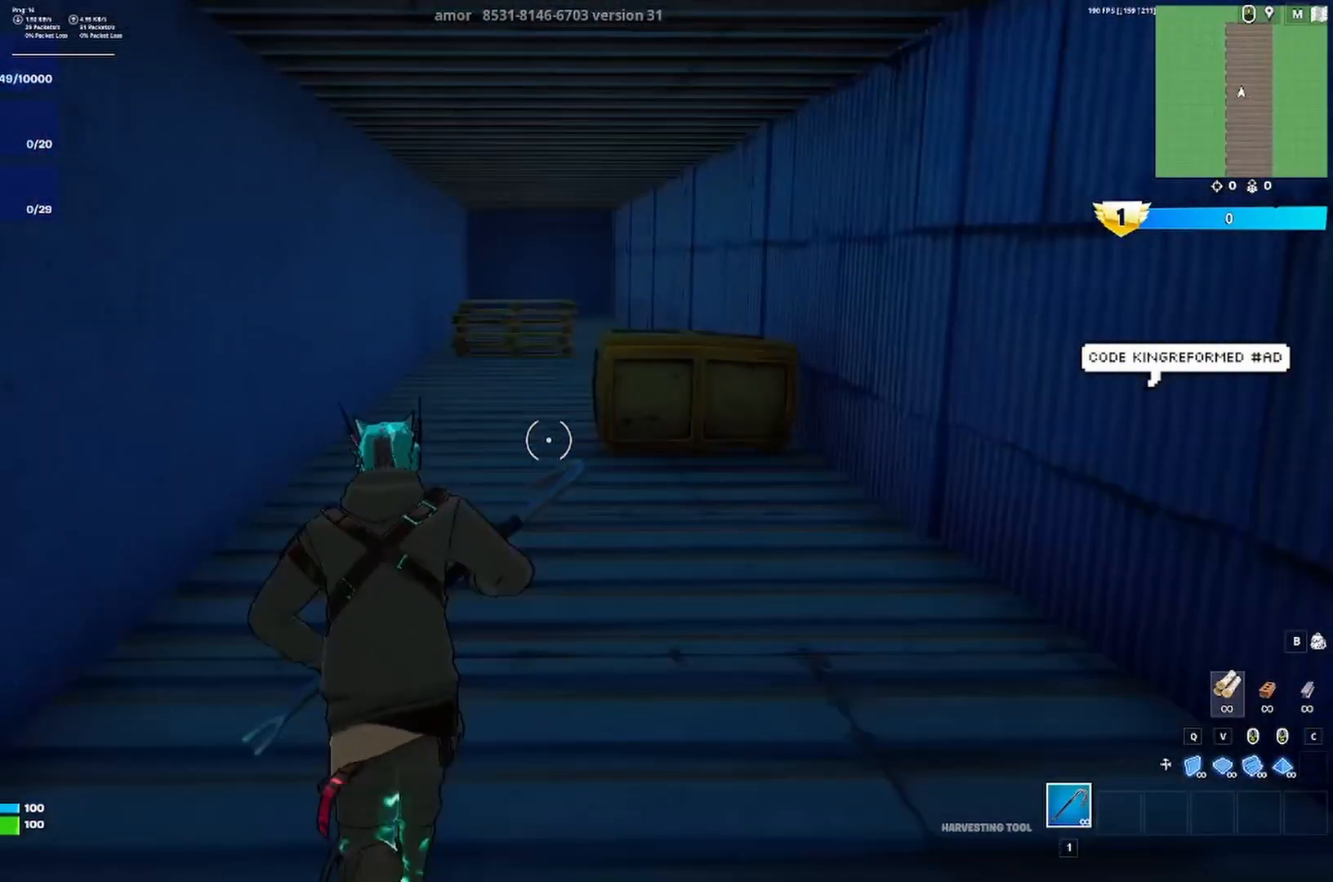
{"keys": ["d", "w"], "events": [[383, "d", "down"]]}
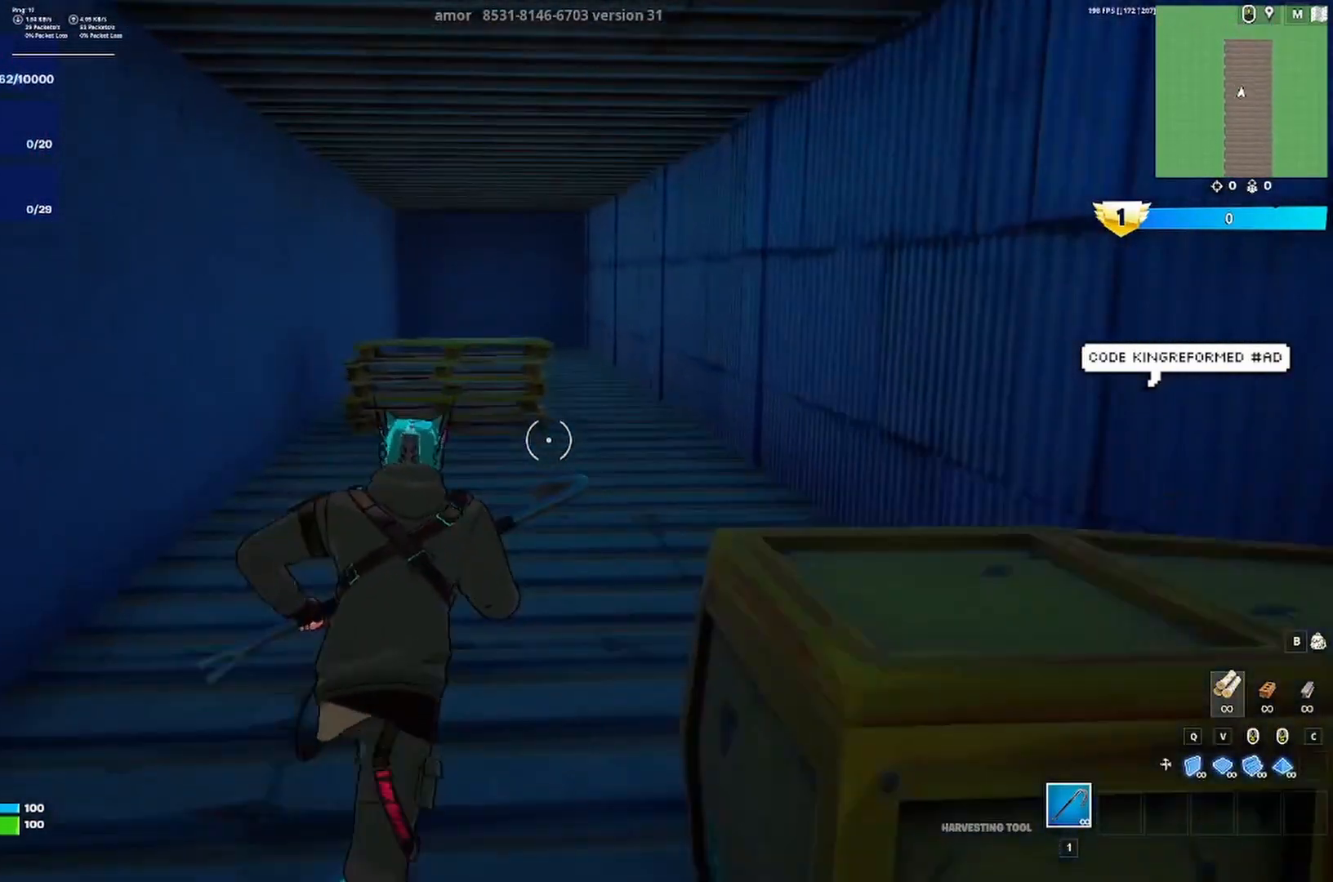
{"keys": ["a", "w"], "events": [[250, "d", "up"], [450, "a", "down"]]}
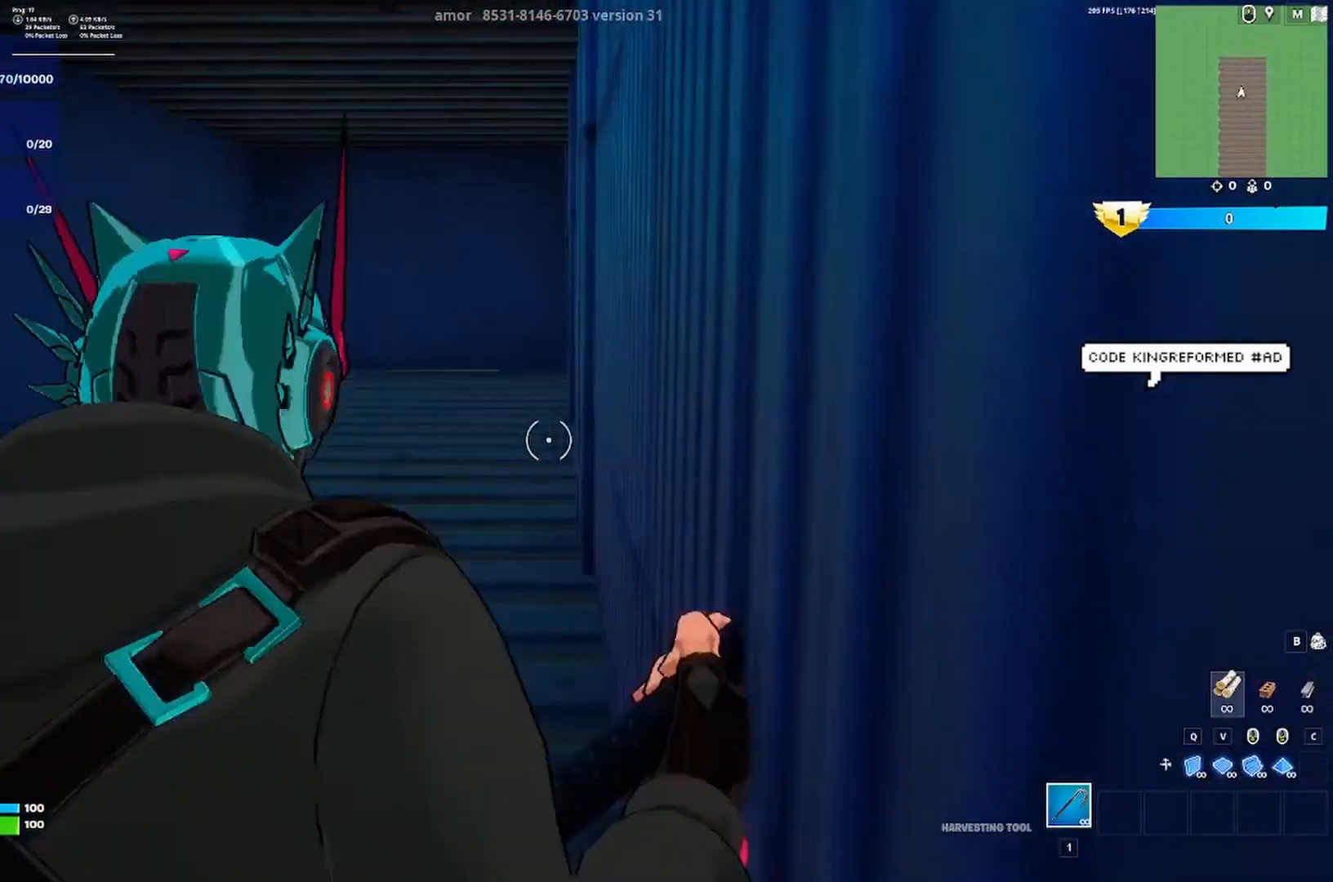
{"keys": ["w"], "events": [[283, "a", "up"]]}
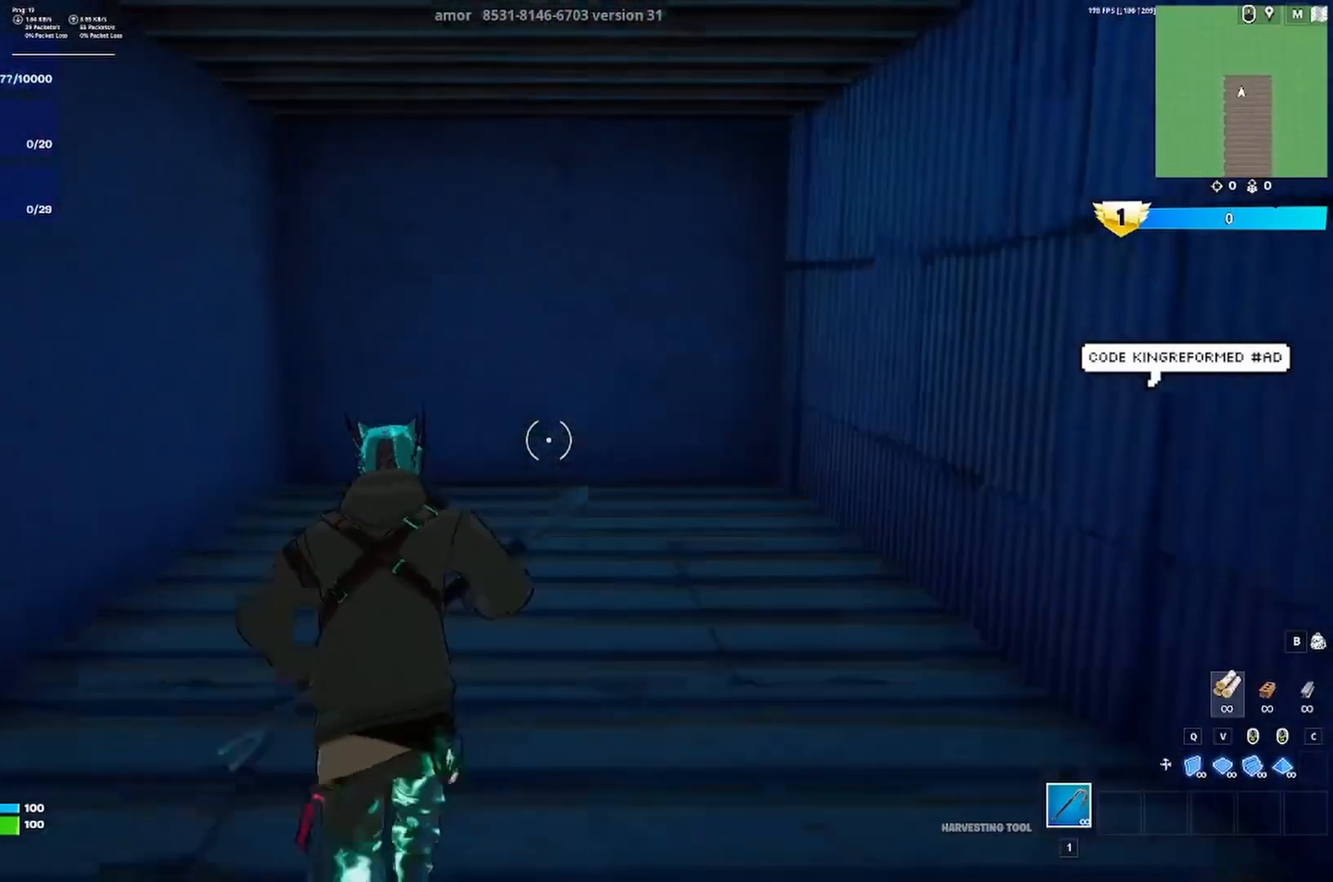
{"keys": ["a", "w"], "events": [[117, "d", "down"], [283, "d", "up"], [483, "a", "down"]]}
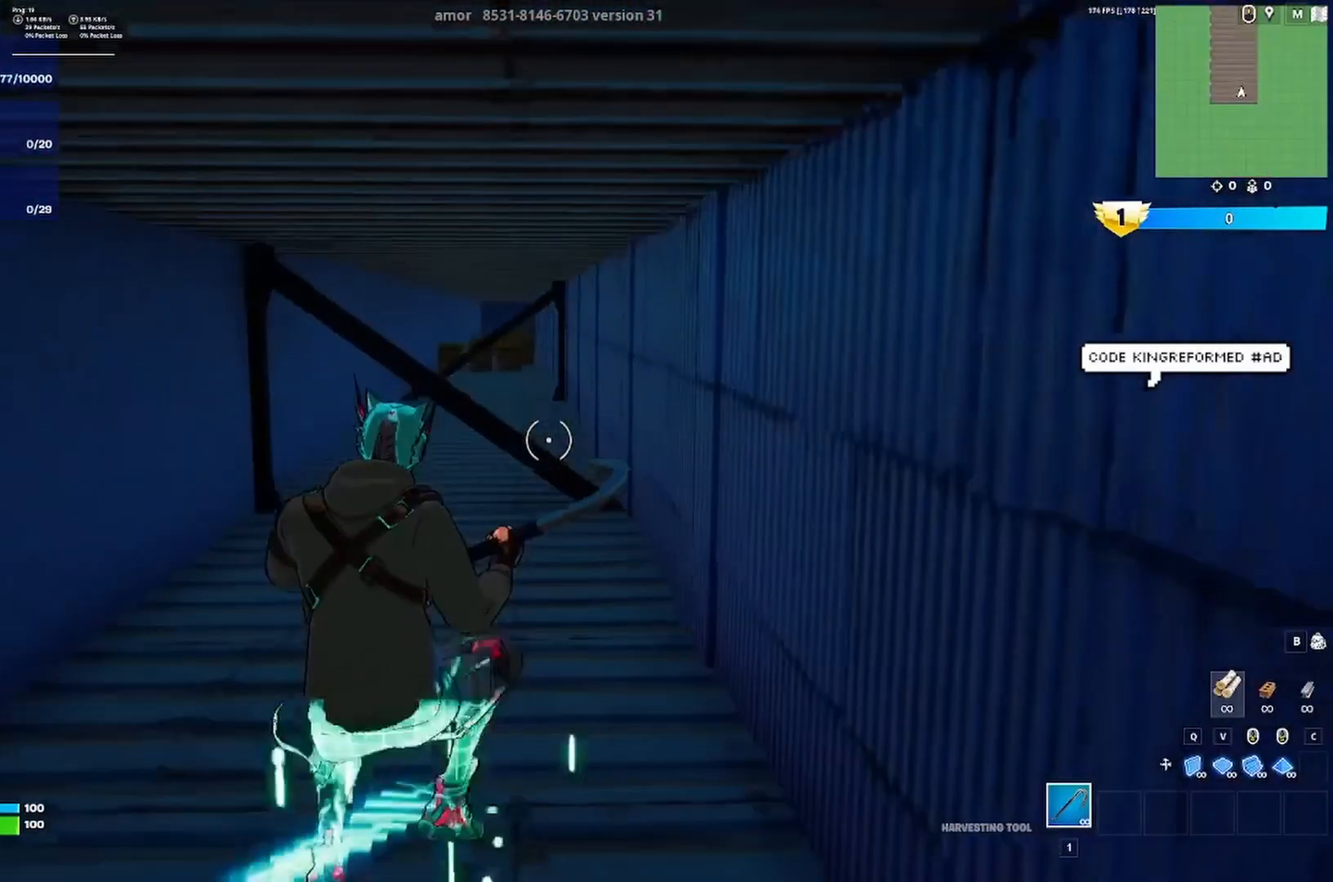
{"keys": ["a", "w"], "events": [[117, "a", "up"], [183, "a", "down"]]}
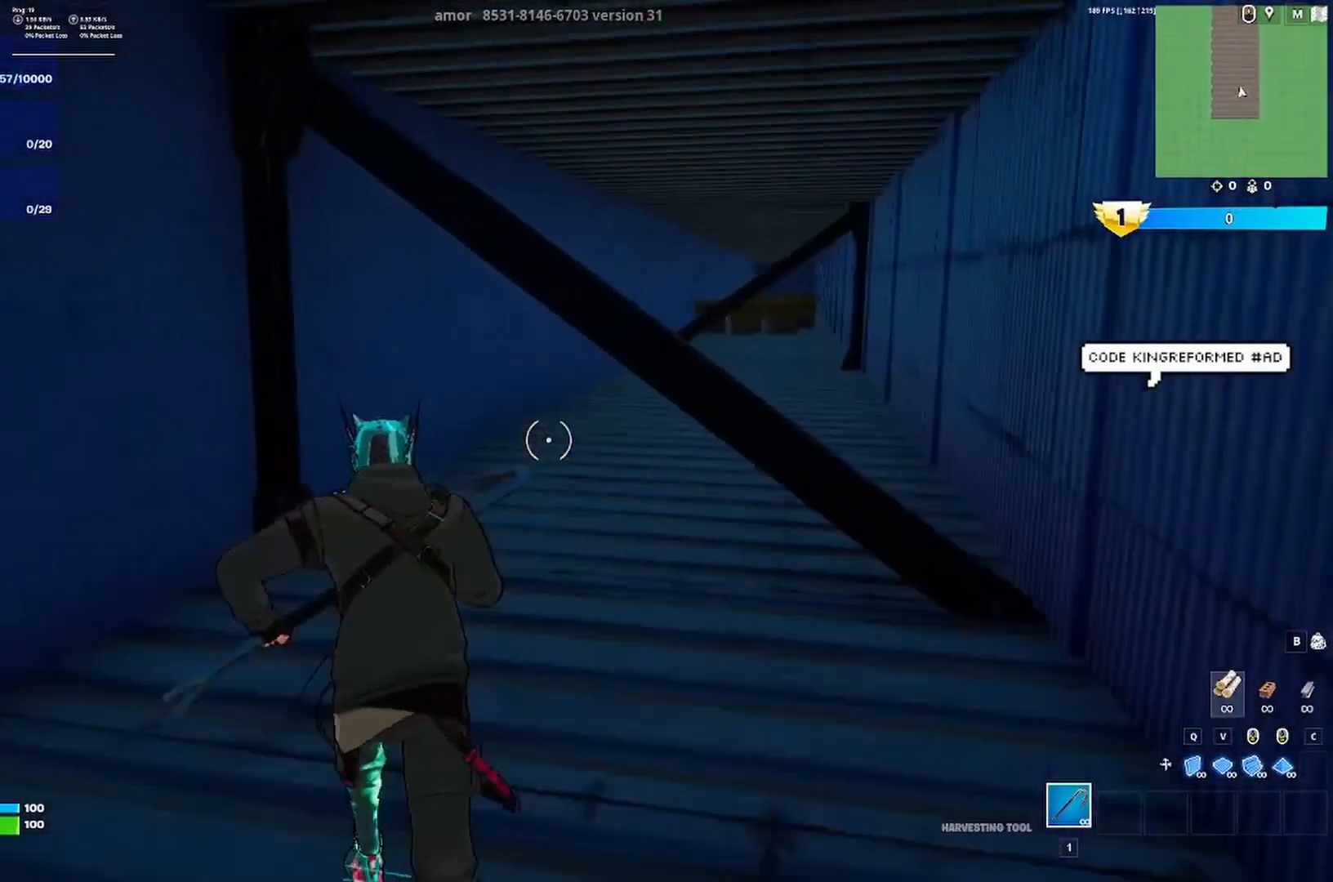
{"keys": ["w"], "events": [[50, "a", "up"]]}
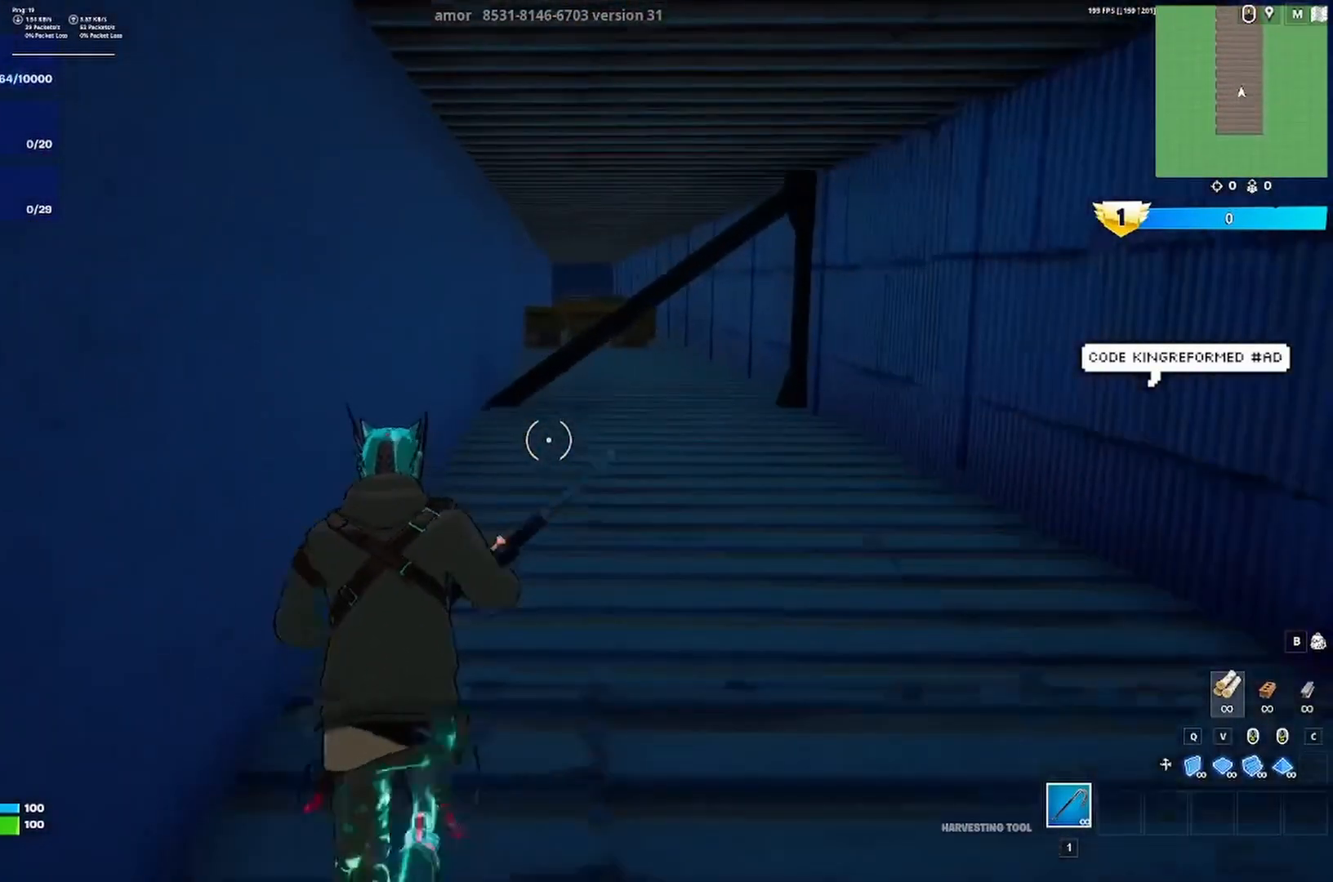
{"keys": ["d", "w"], "events": [[283, "space", "down"], [383, "space", "up"], [450, "d", "down"]]}
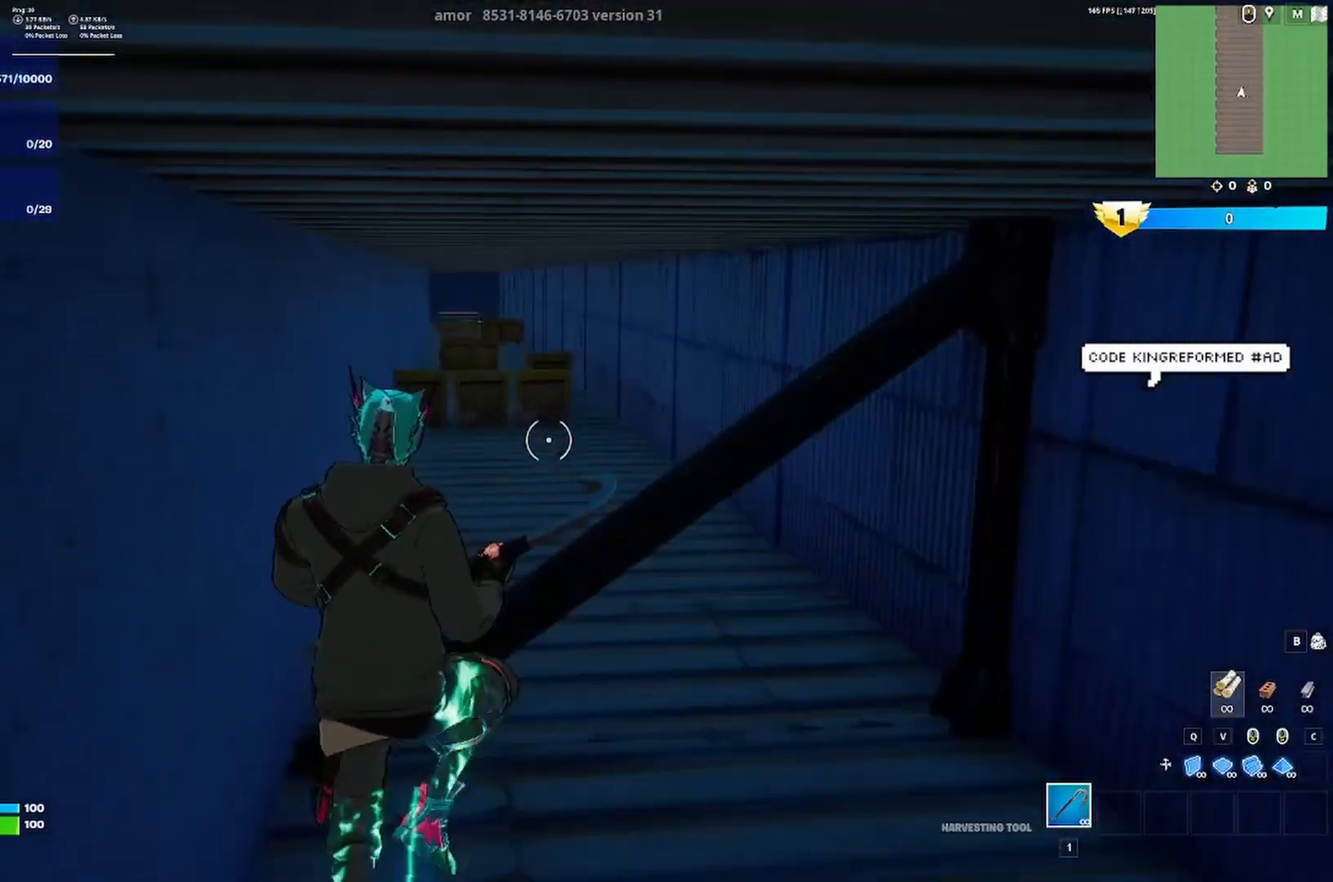
{"keys": ["a", "w"], "events": [[217, "d", "up"], [350, "a", "down"]]}
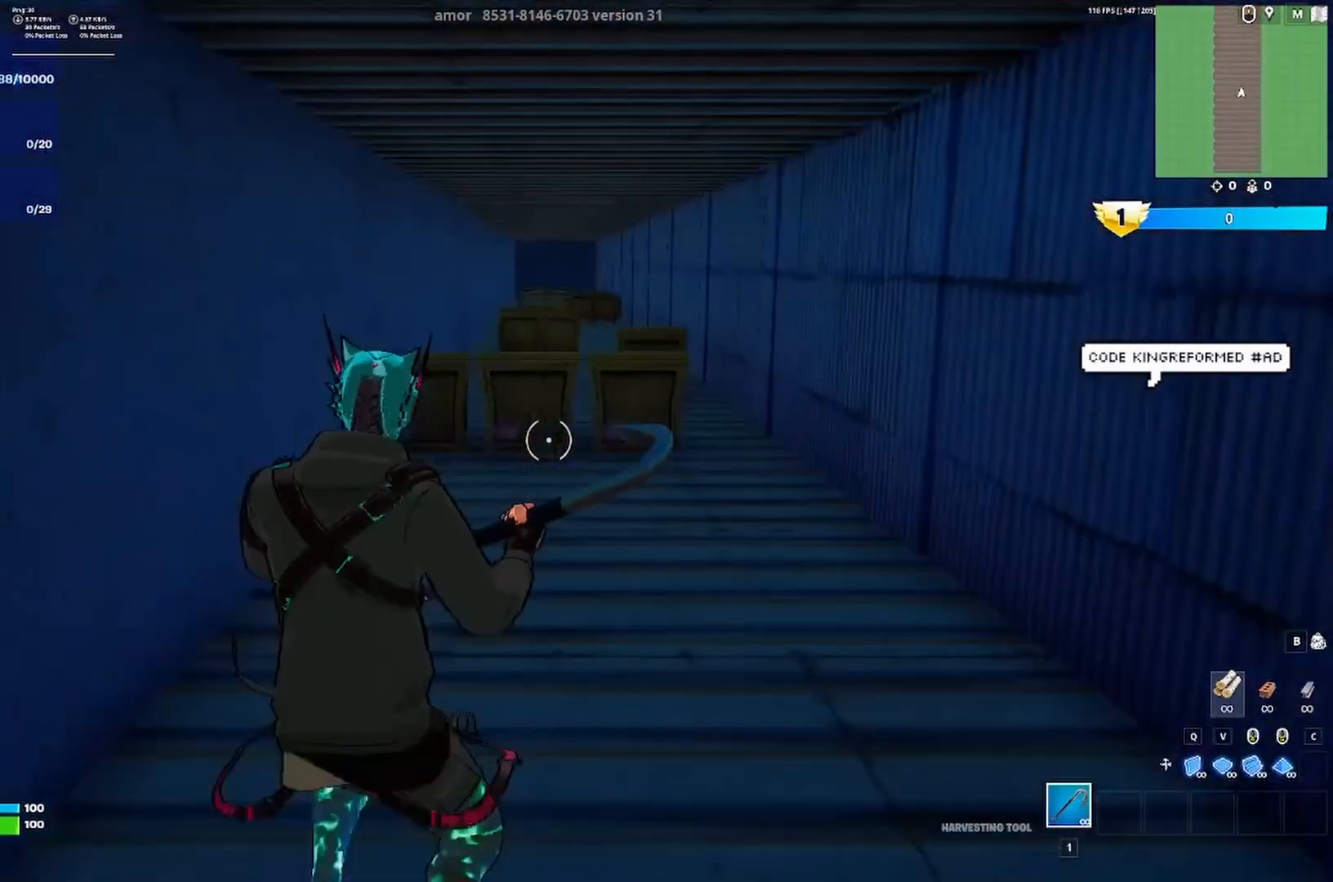
{"keys": ["d", "w"], "events": [[150, "a", "up"], [217, "space", "down"], [317, "space", "up"], [483, "d", "down"]]}
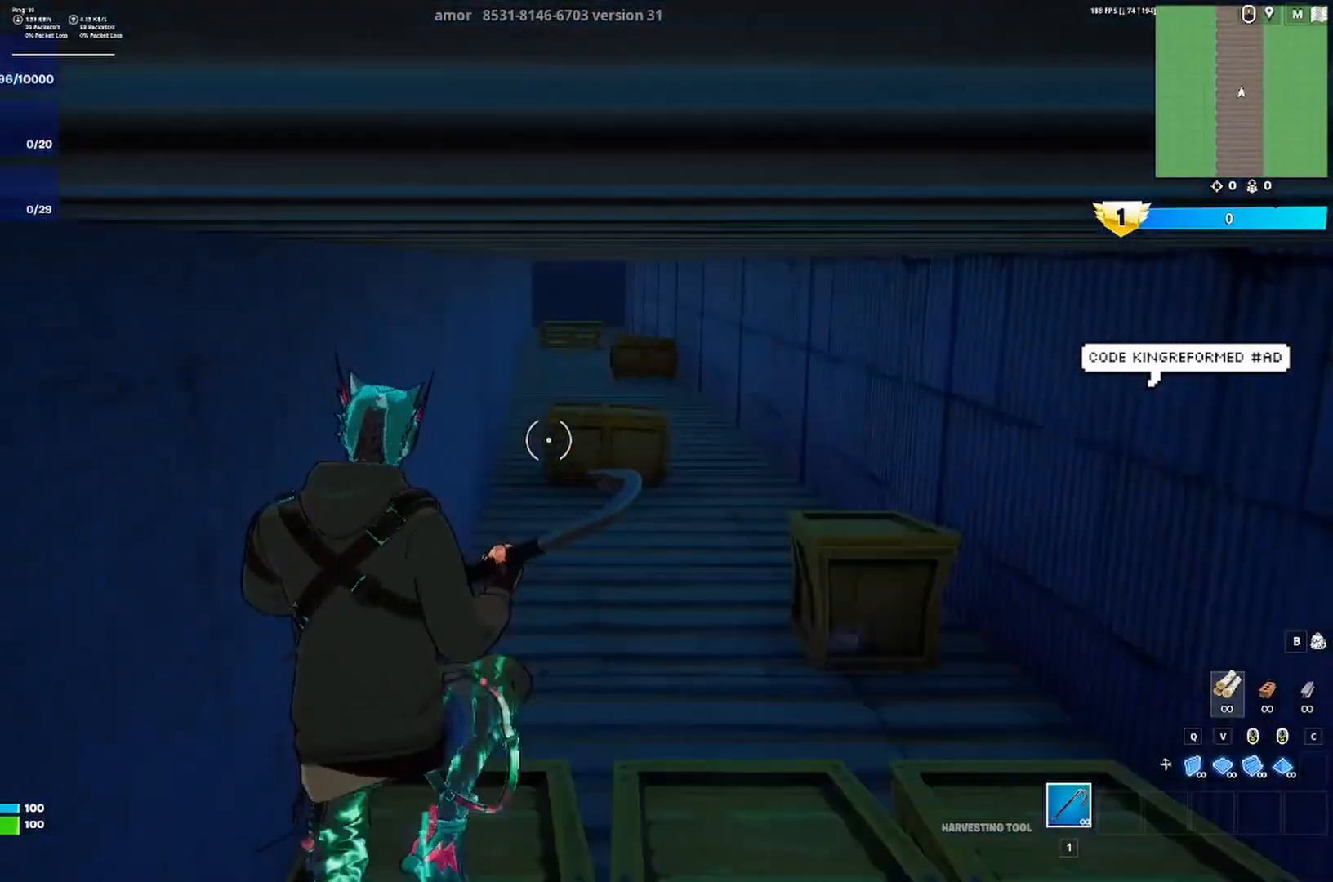
{"keys": ["a", "w"], "events": [[317, "d", "up"], [350, "a", "down"]]}
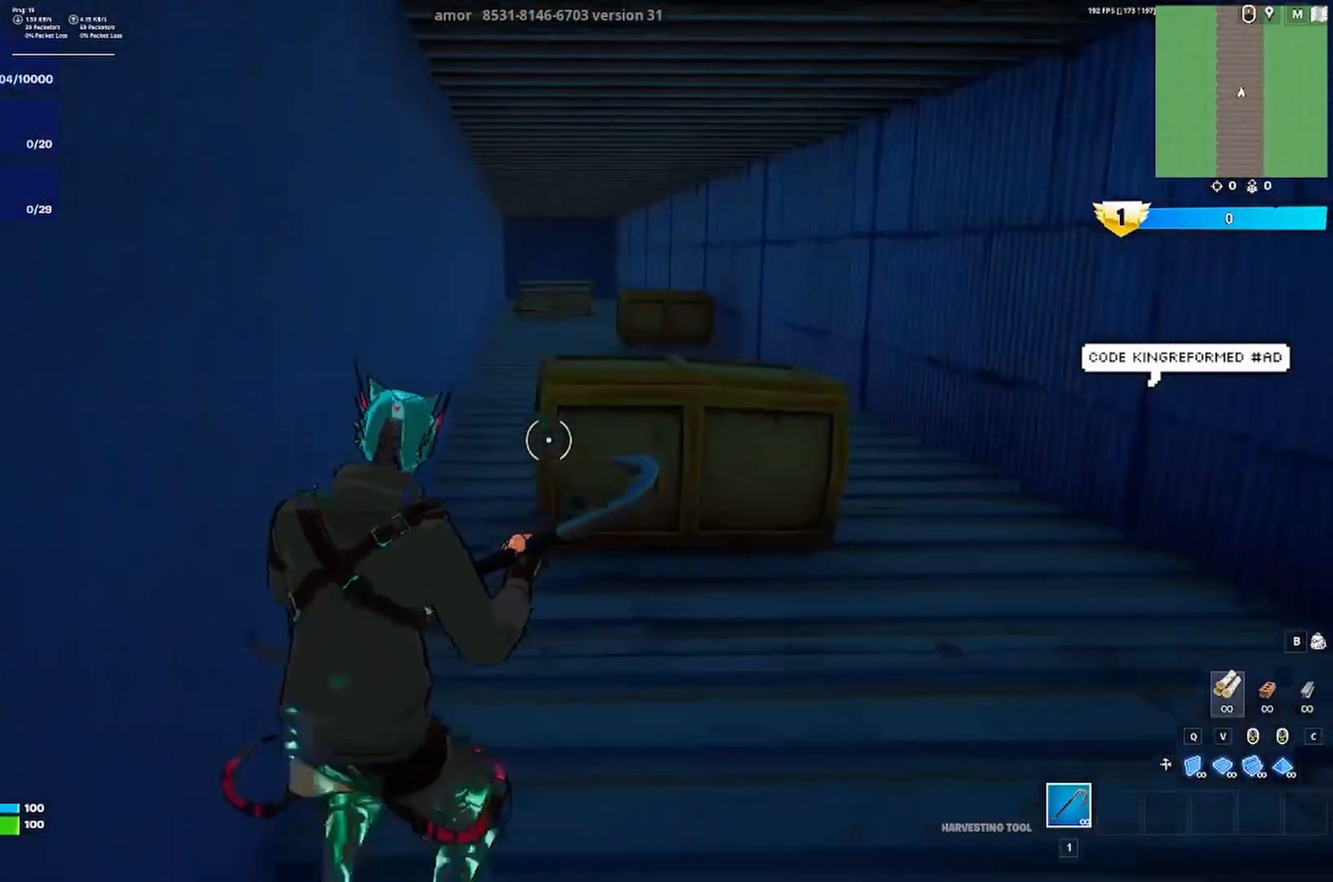
{"keys": ["d", "w"], "events": [[50, "space", "down"], [117, "space", "up"], [183, "a", "up"], [417, "d", "down"]]}
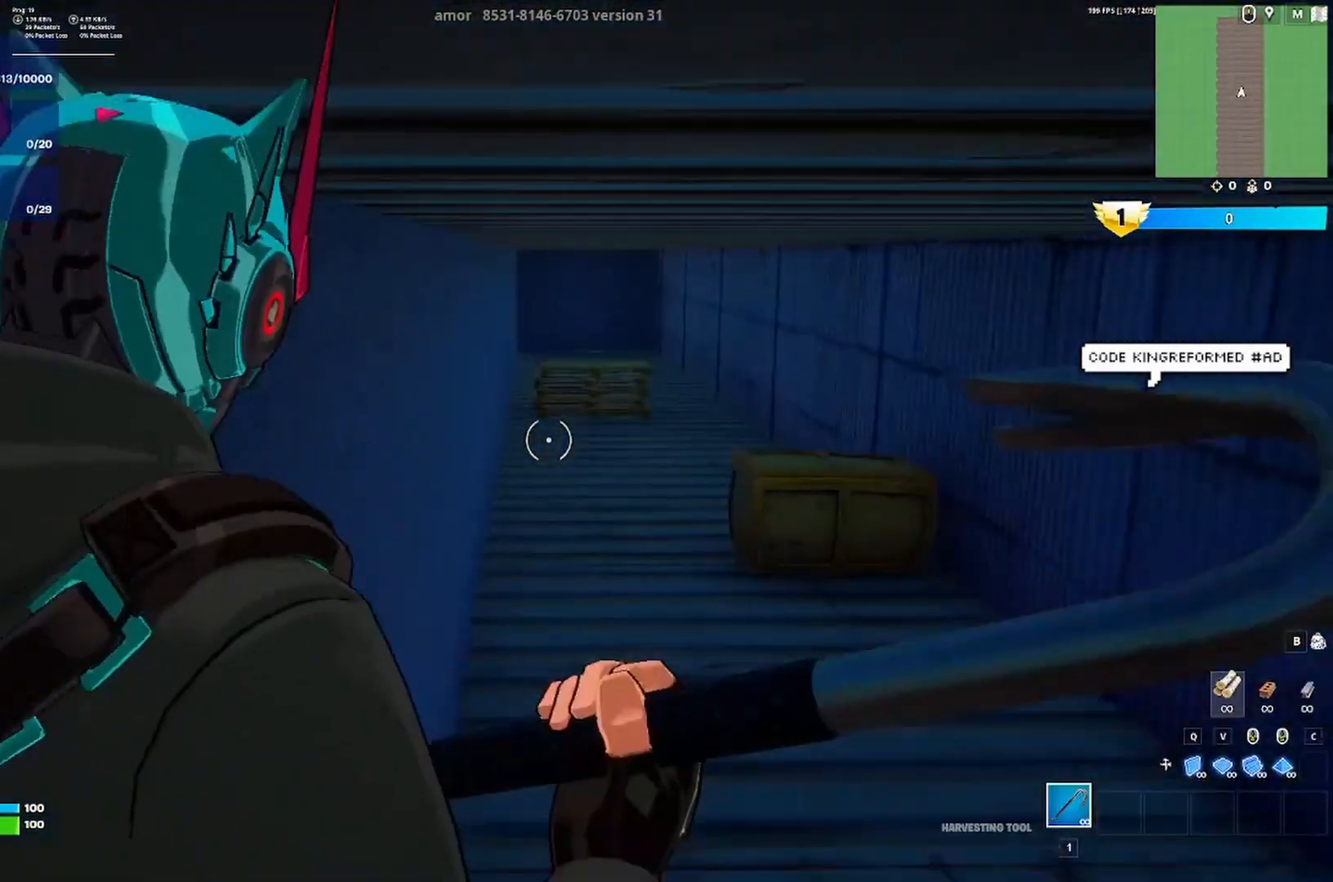
{"keys": ["d", "w"], "events": [[350, "d", "up"], [483, "d", "down"]]}
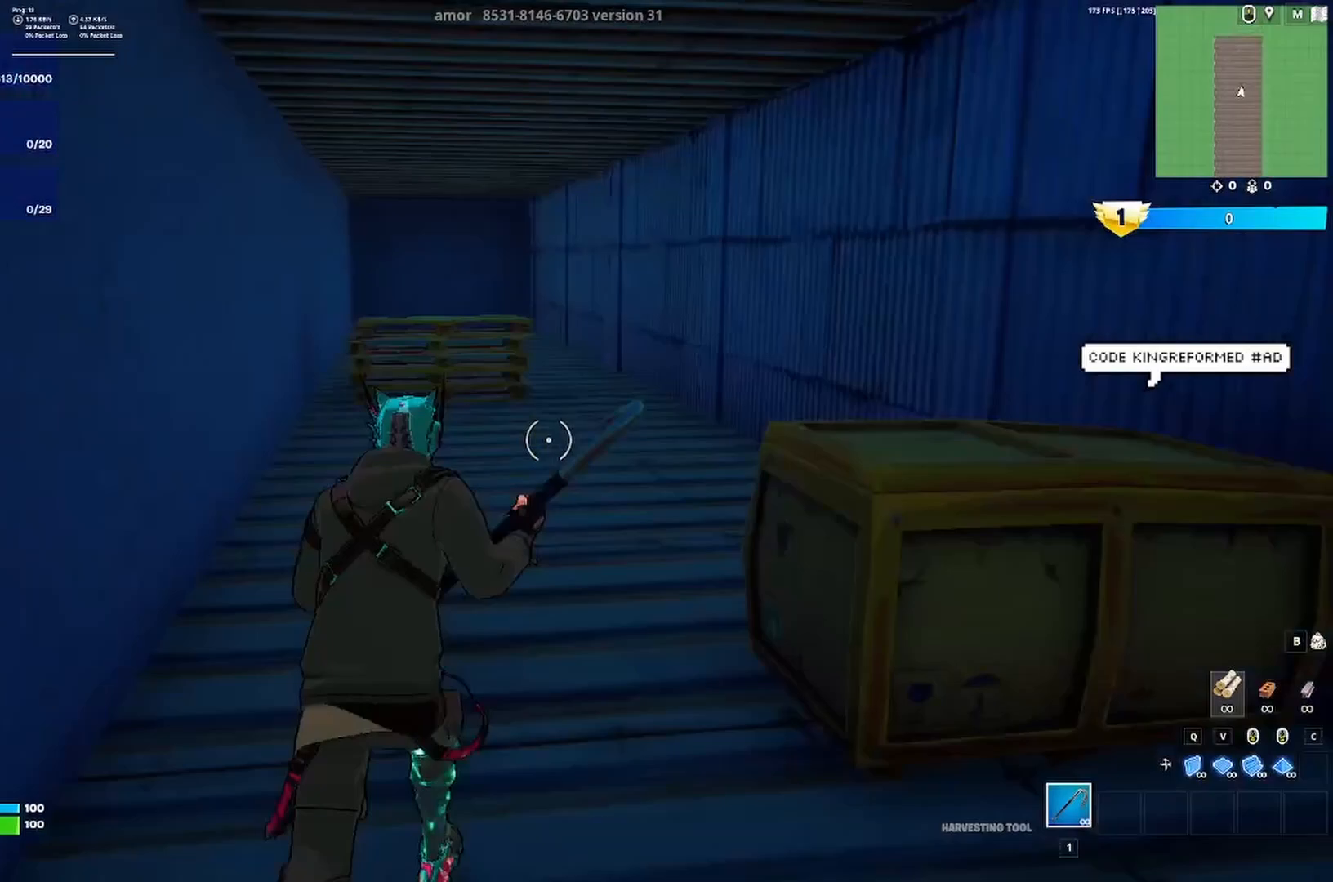
{"keys": ["w"], "events": [[317, "d", "up"]]}
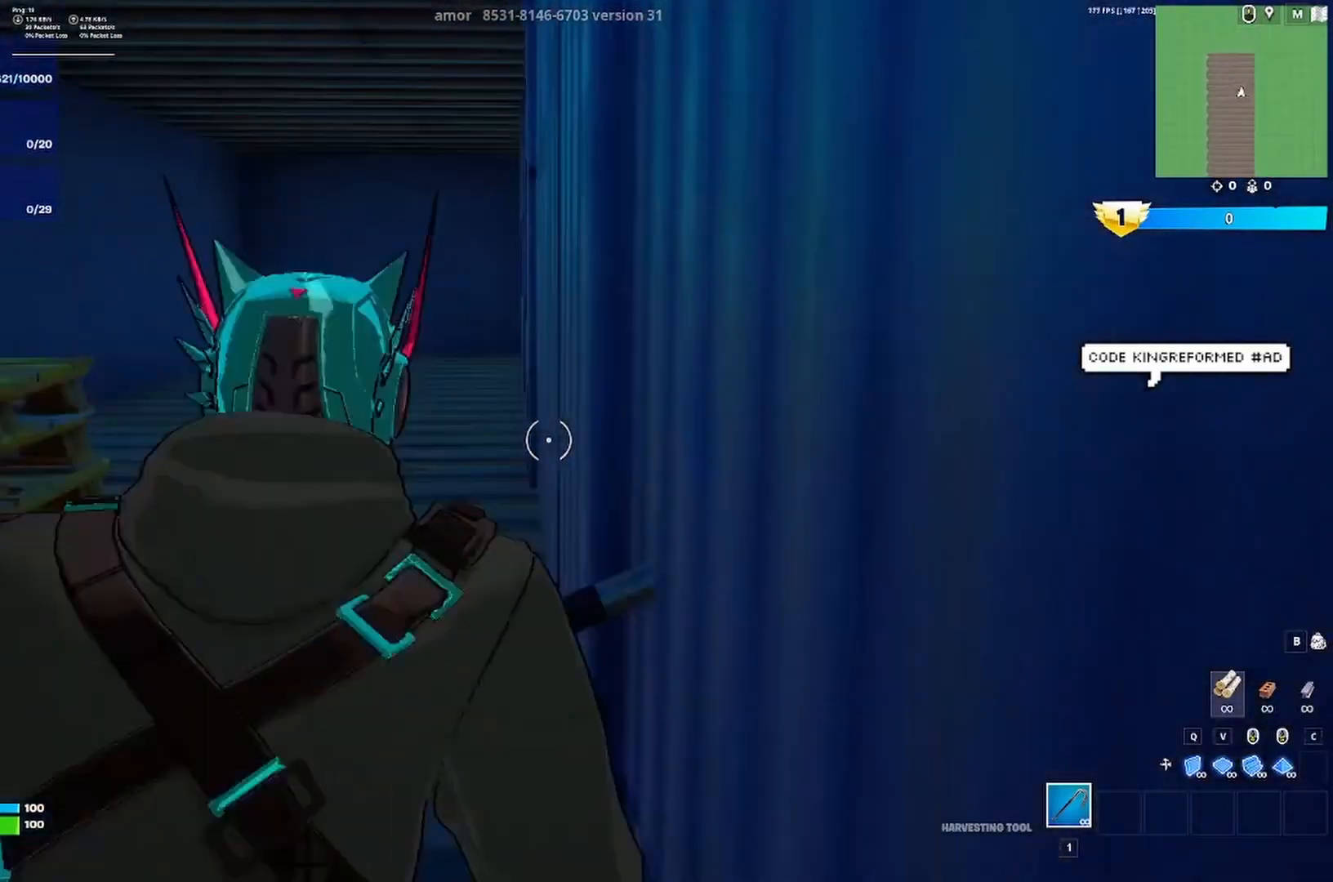
{"keys": ["w"], "events": [[217, "a", "down"], [483, "a", "up"]]}
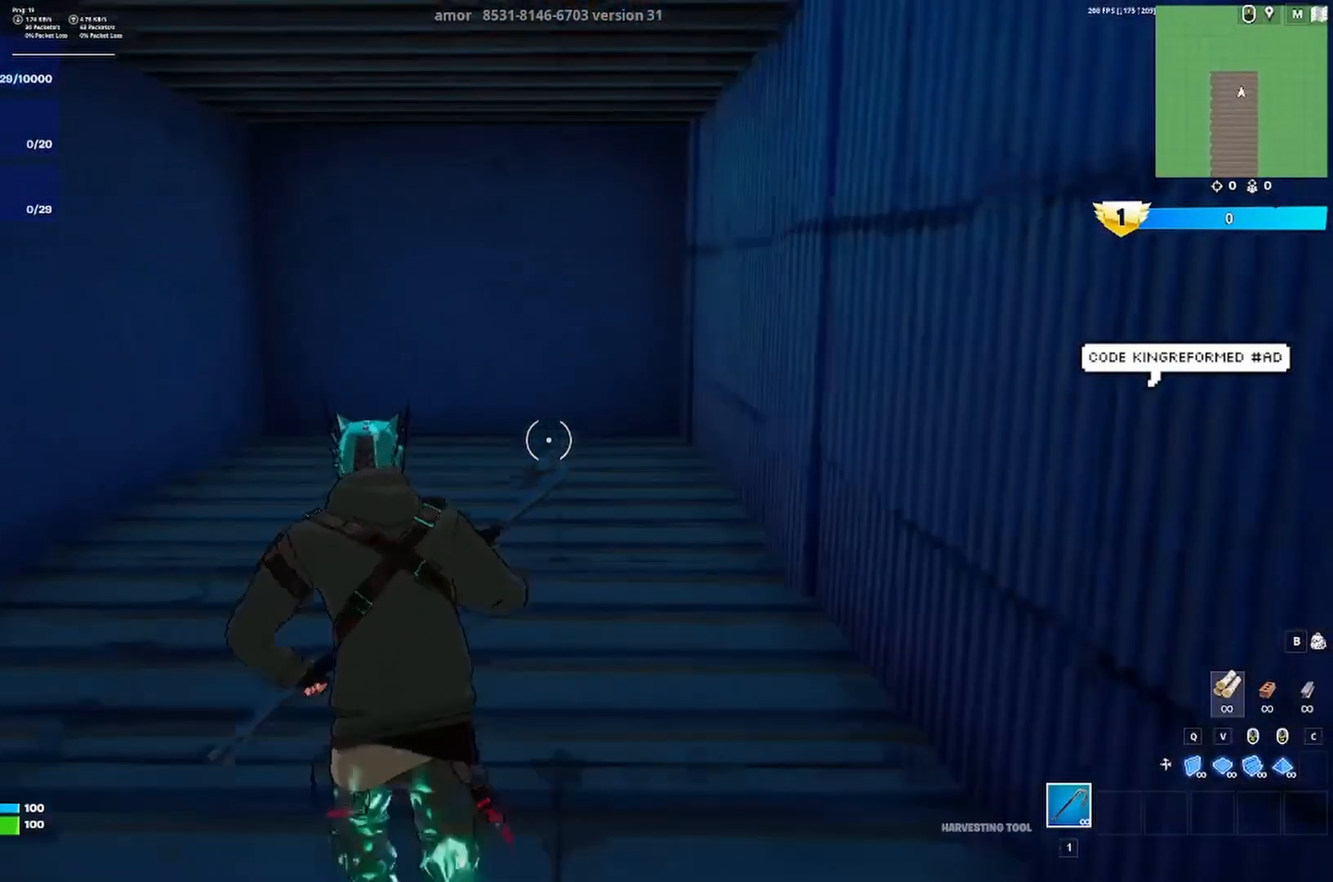
{"keys": ["w"], "events": [[250, "d", "down"], [283, "d", "up"]]}